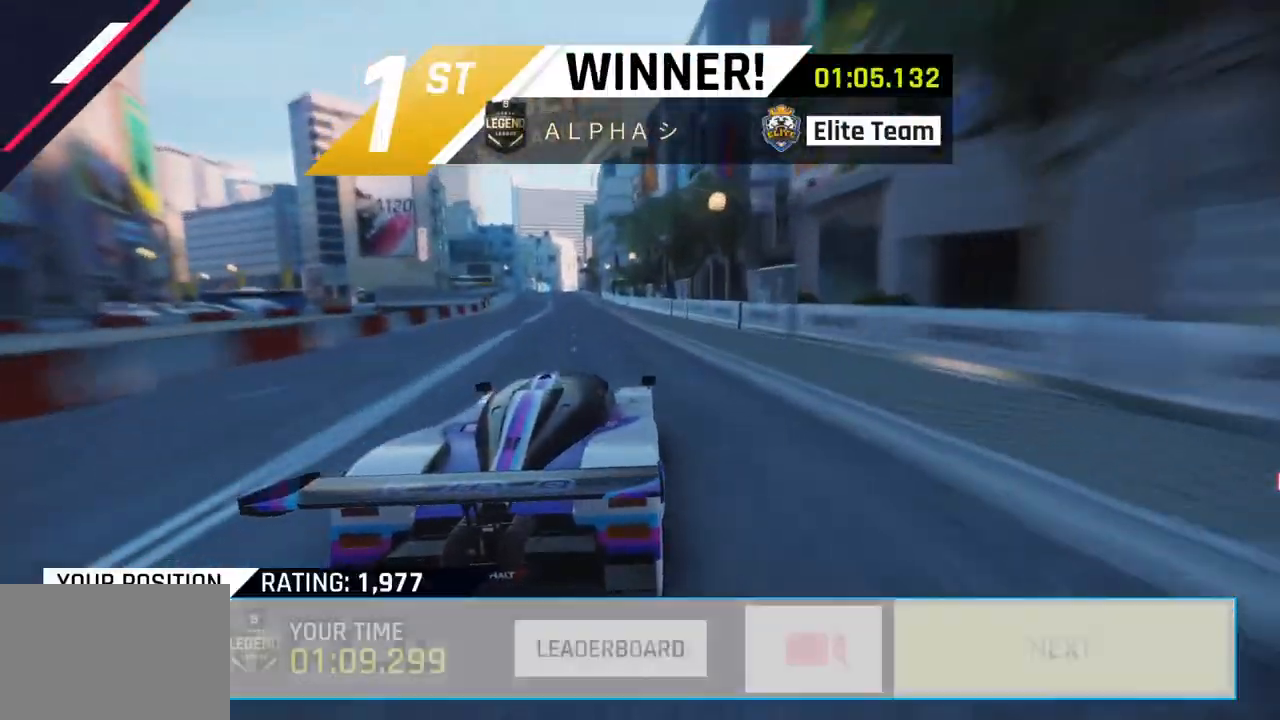
Gameplay with a controller (PlayStation layout); each line is a JSON object with the inputs held at the frame after it. "events" lists button and stick changes between this image and that frame as [ms after this image, input, new state], when the widget could be followed in between.
{"buttons": [], "left_stick": "center", "right_stick": "center", "events": []}
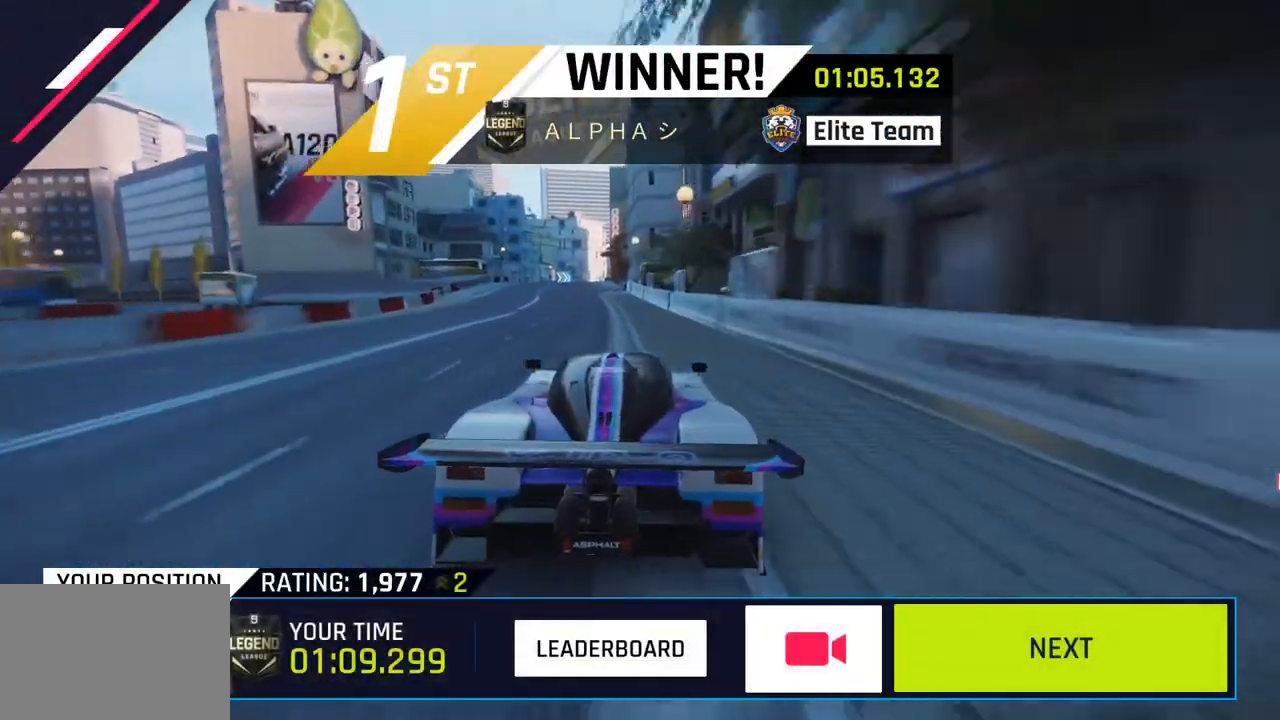
{"buttons": [], "left_stick": "center", "right_stick": "center", "events": []}
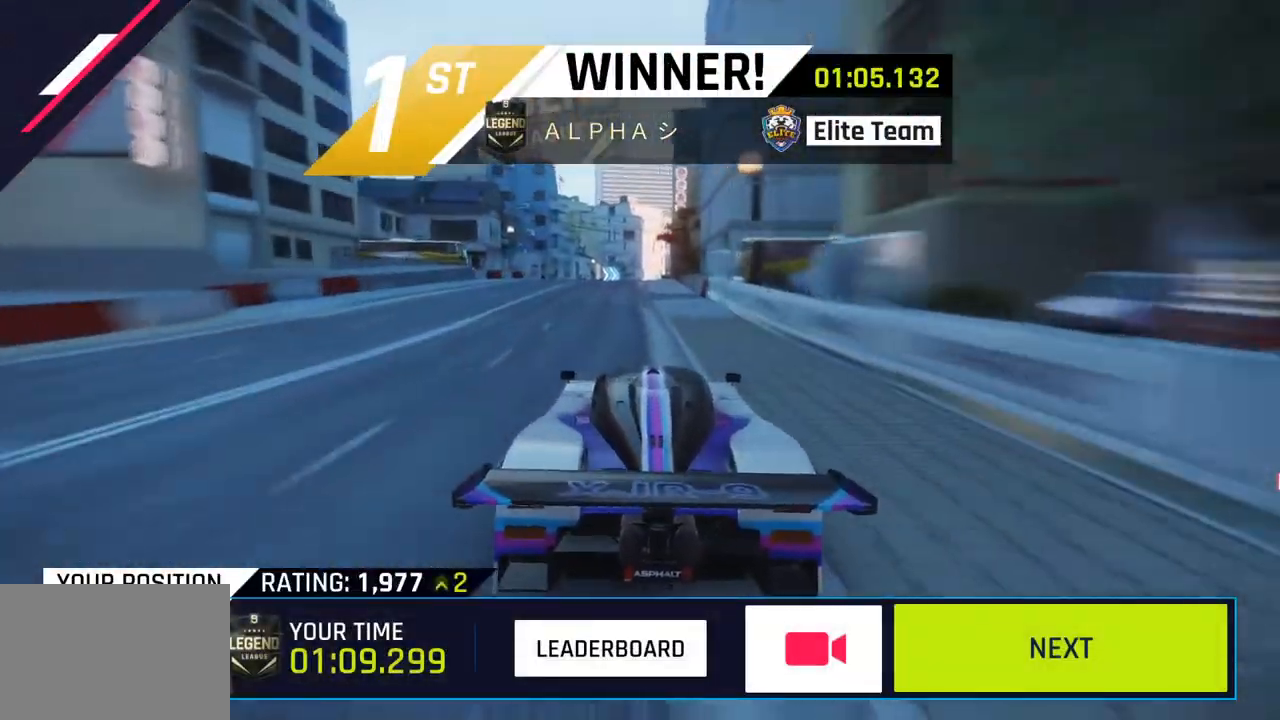
{"buttons": [], "left_stick": "center", "right_stick": "center", "events": []}
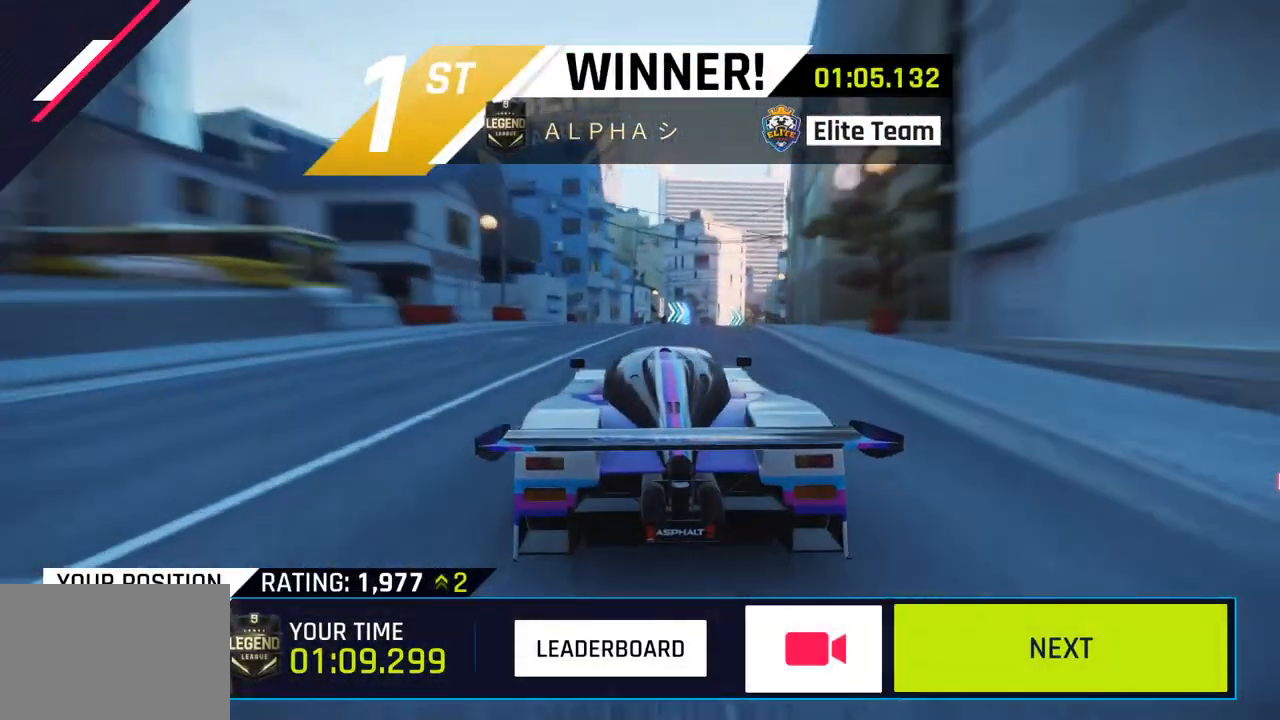
{"buttons": [], "left_stick": "center", "right_stick": "center", "events": [[133, "CIRCLE", "down"], [250, "CIRCLE", "up"], [333, "CIRCLE", "down"], [450, "CIRCLE", "up"]]}
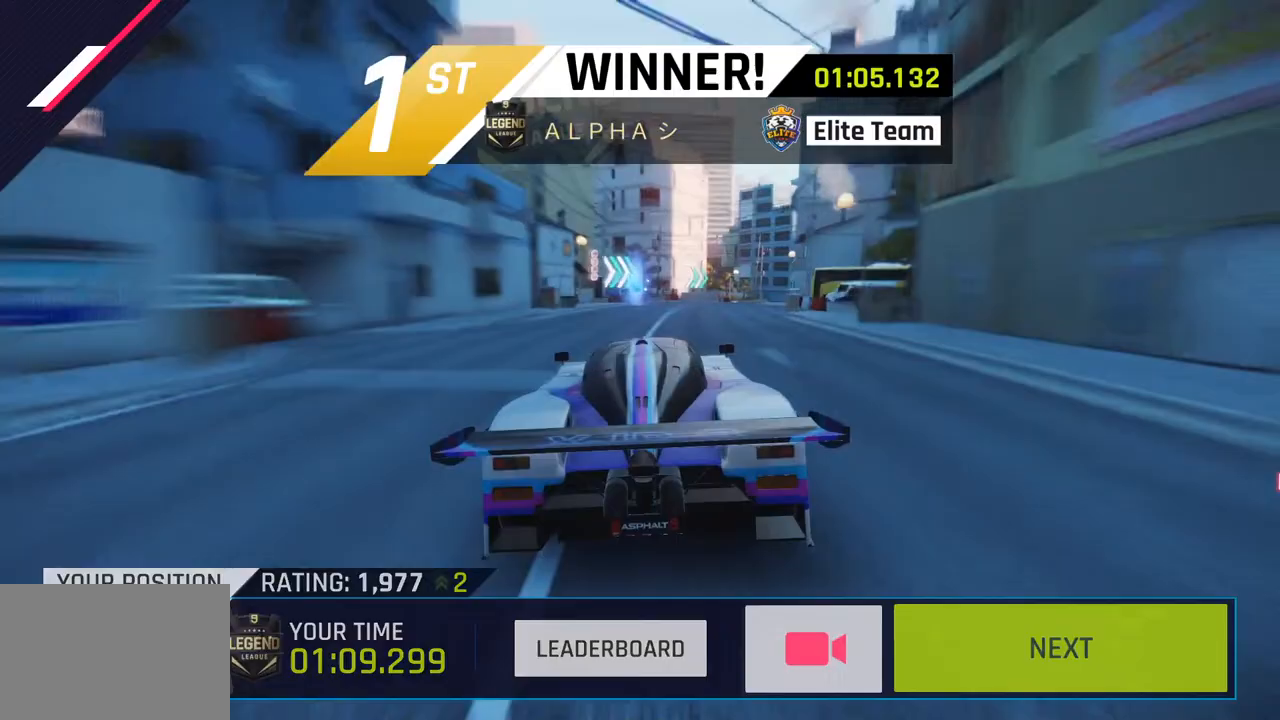
{"buttons": ["CIRCLE"], "left_stick": "center", "right_stick": "center", "events": [[17, "CIRCLE", "down"], [167, "CIRCLE", "up"], [250, "CIRCLE", "down"], [400, "CIRCLE", "up"], [483, "CIRCLE", "down"]]}
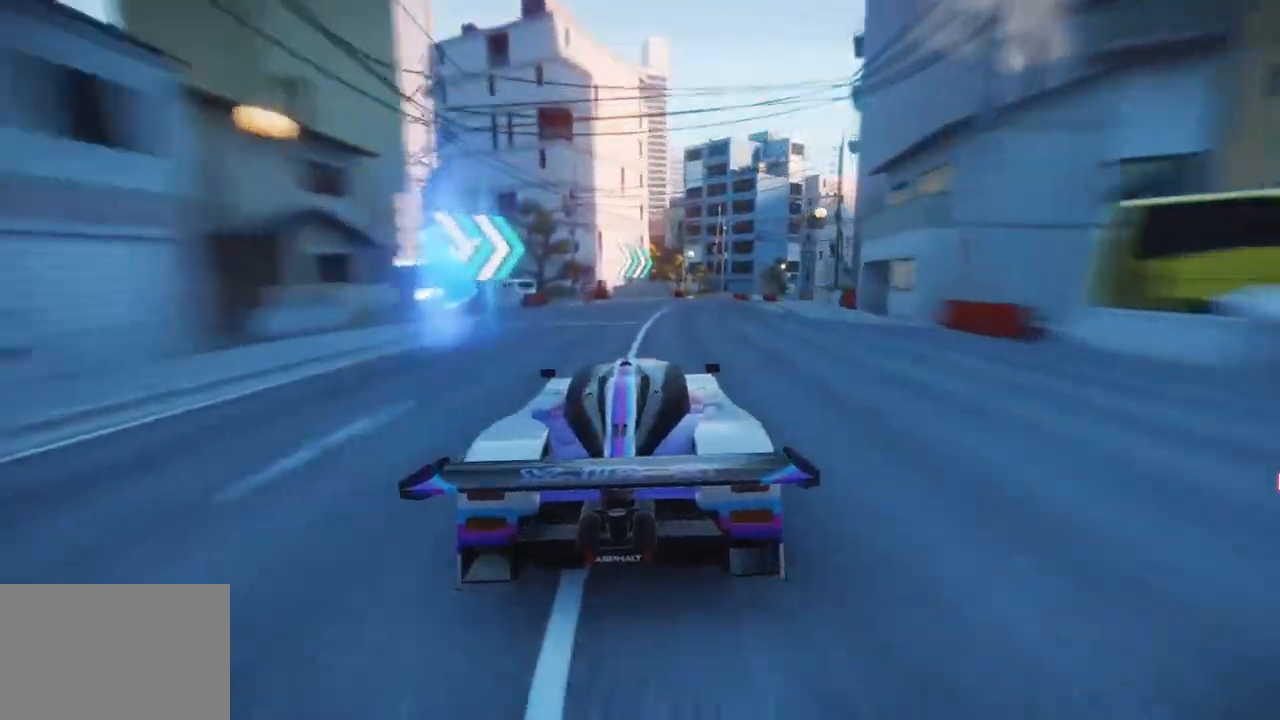
{"buttons": ["CIRCLE"], "left_stick": "center", "right_stick": "center", "events": [[100, "CIRCLE", "up"], [200, "CIRCLE", "down"], [333, "CIRCLE", "up"], [400, "CIRCLE", "down"]]}
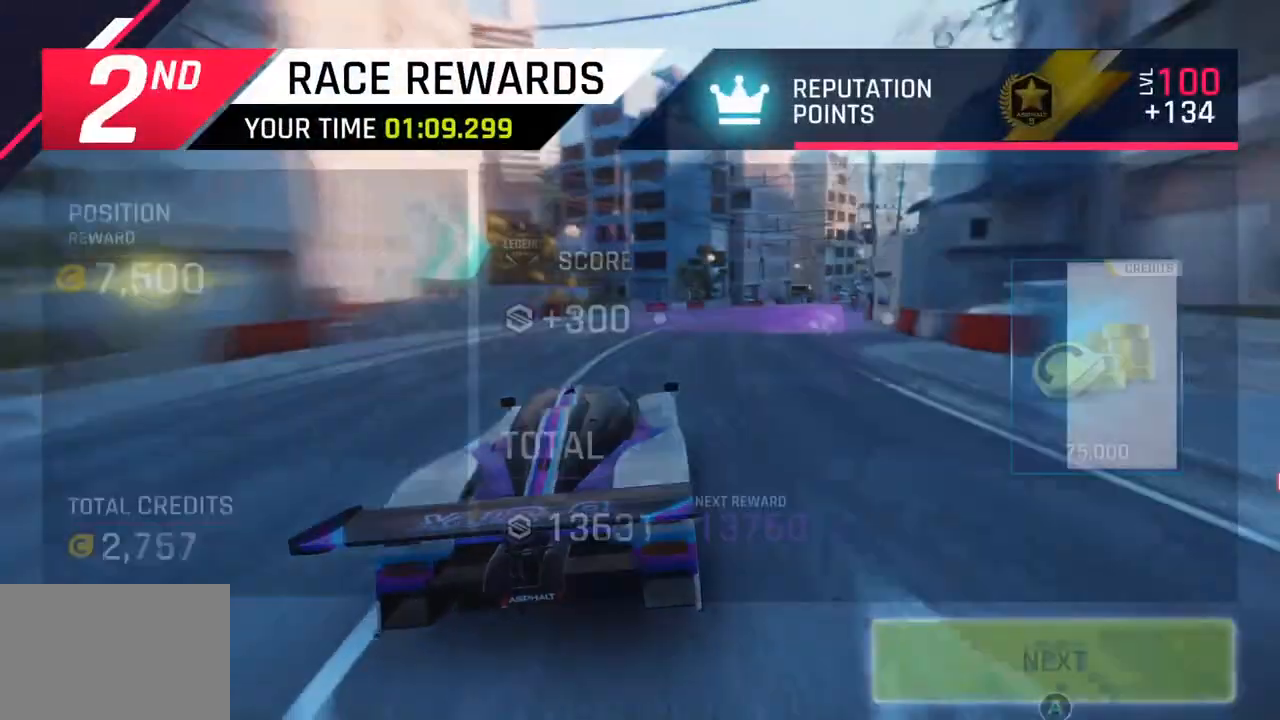
{"buttons": [], "left_stick": "center", "right_stick": "center", "events": [[50, "CIRCLE", "up"], [133, "CIRCLE", "down"], [267, "CIRCLE", "up"], [350, "CIRCLE", "down"], [500, "CIRCLE", "up"]]}
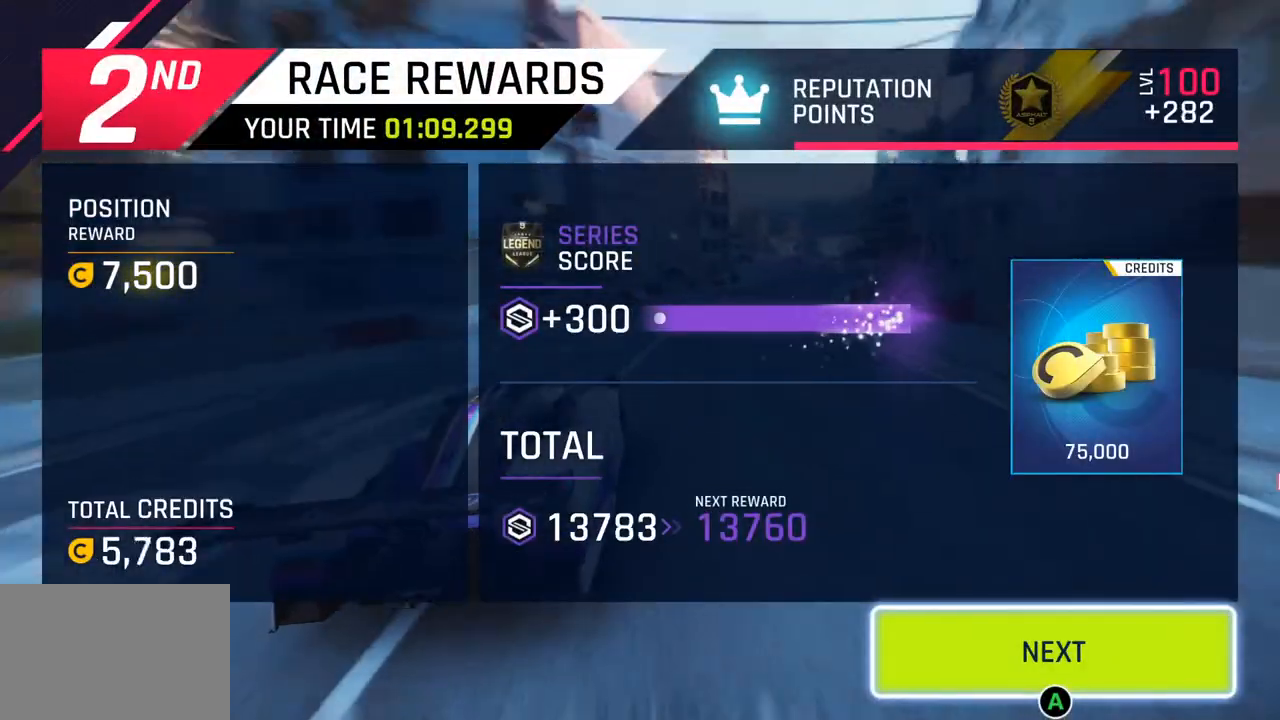
{"buttons": [], "left_stick": "center", "right_stick": "center", "events": [[83, "CIRCLE", "down"], [233, "CIRCLE", "up"], [333, "CIRCLE", "down"], [483, "CIRCLE", "up"]]}
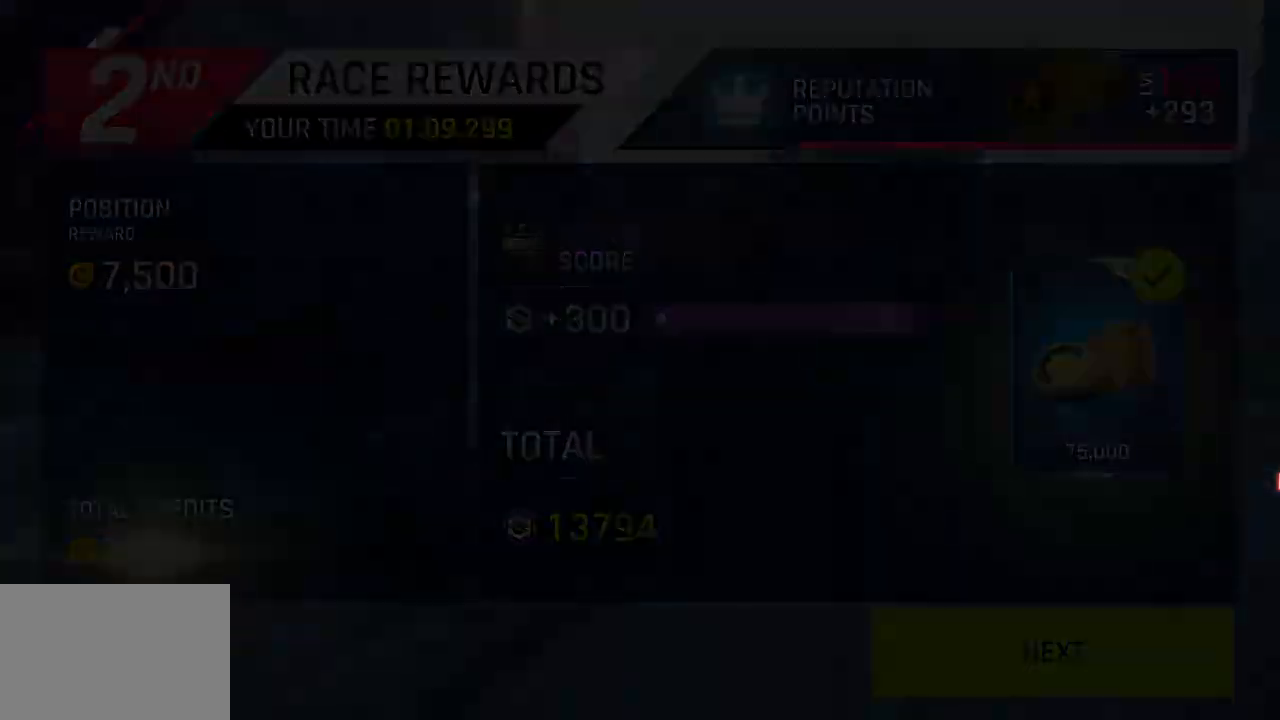
{"buttons": [], "left_stick": "center", "right_stick": "center", "events": [[83, "CIRCLE", "down"], [233, "CIRCLE", "up"]]}
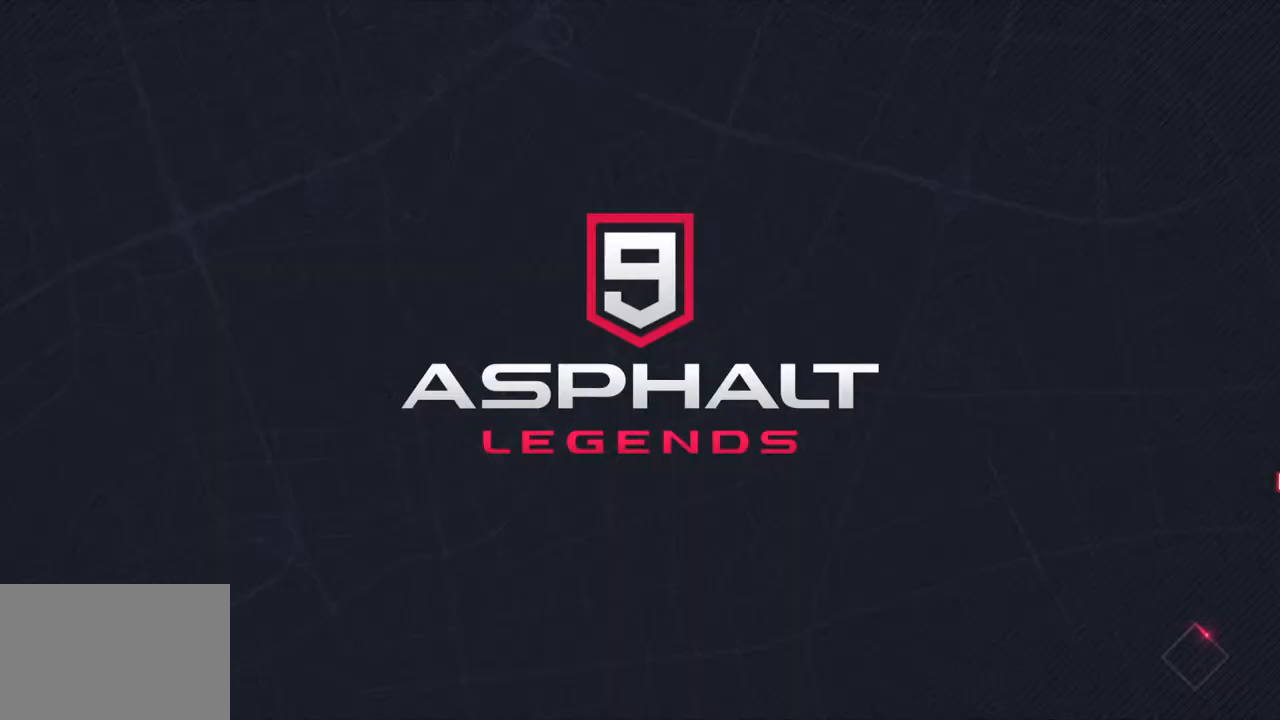
{"buttons": [], "left_stick": "center", "right_stick": "center", "events": []}
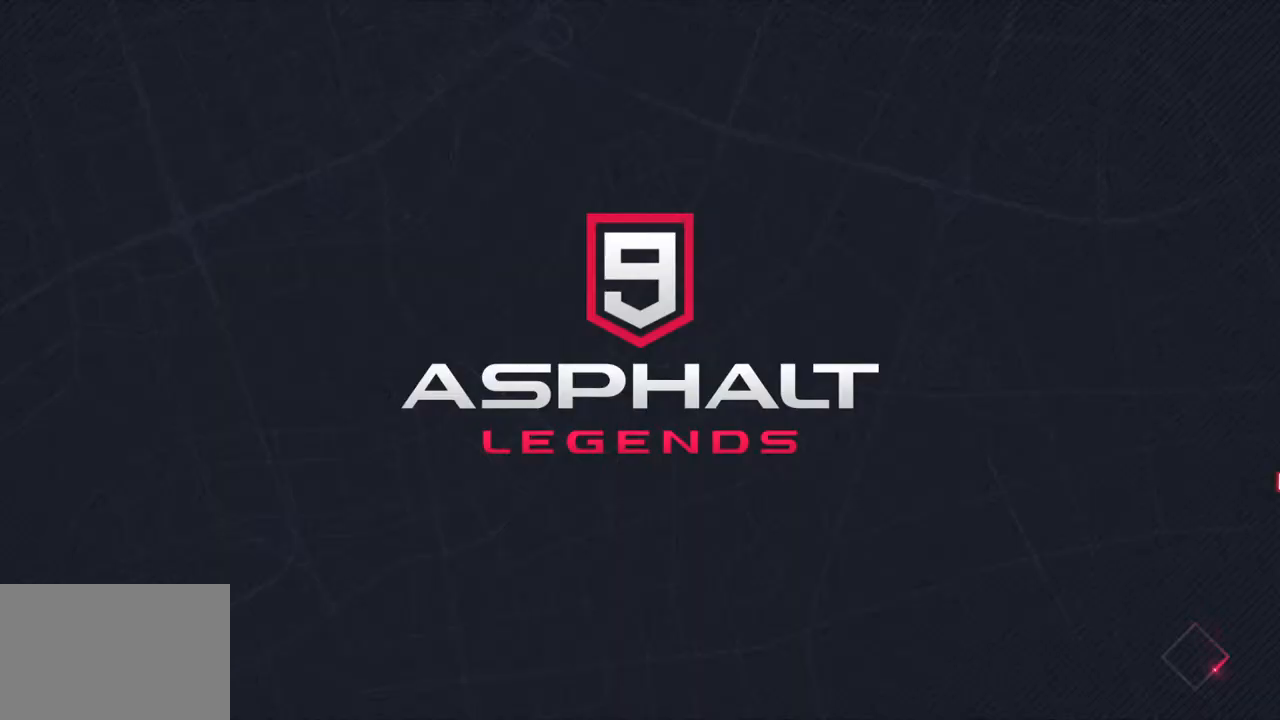
{"buttons": [], "left_stick": "center", "right_stick": "center", "events": []}
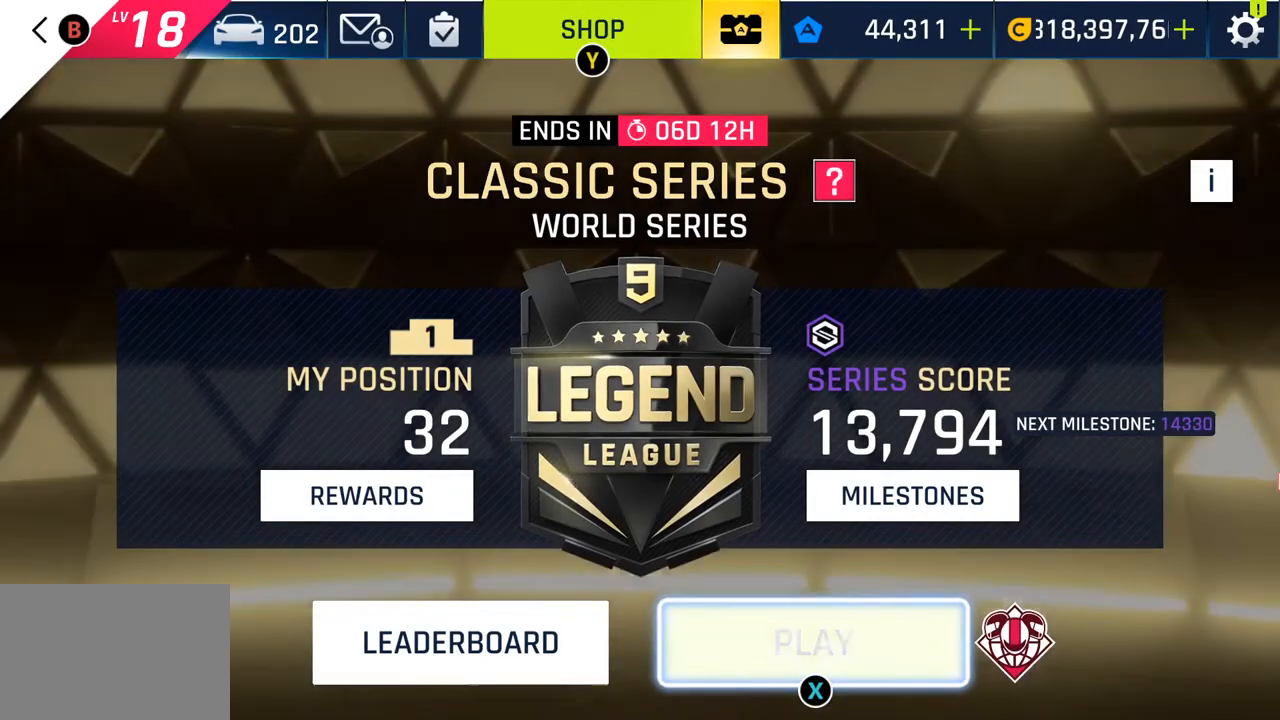
{"buttons": [], "left_stick": "center", "right_stick": "center", "events": []}
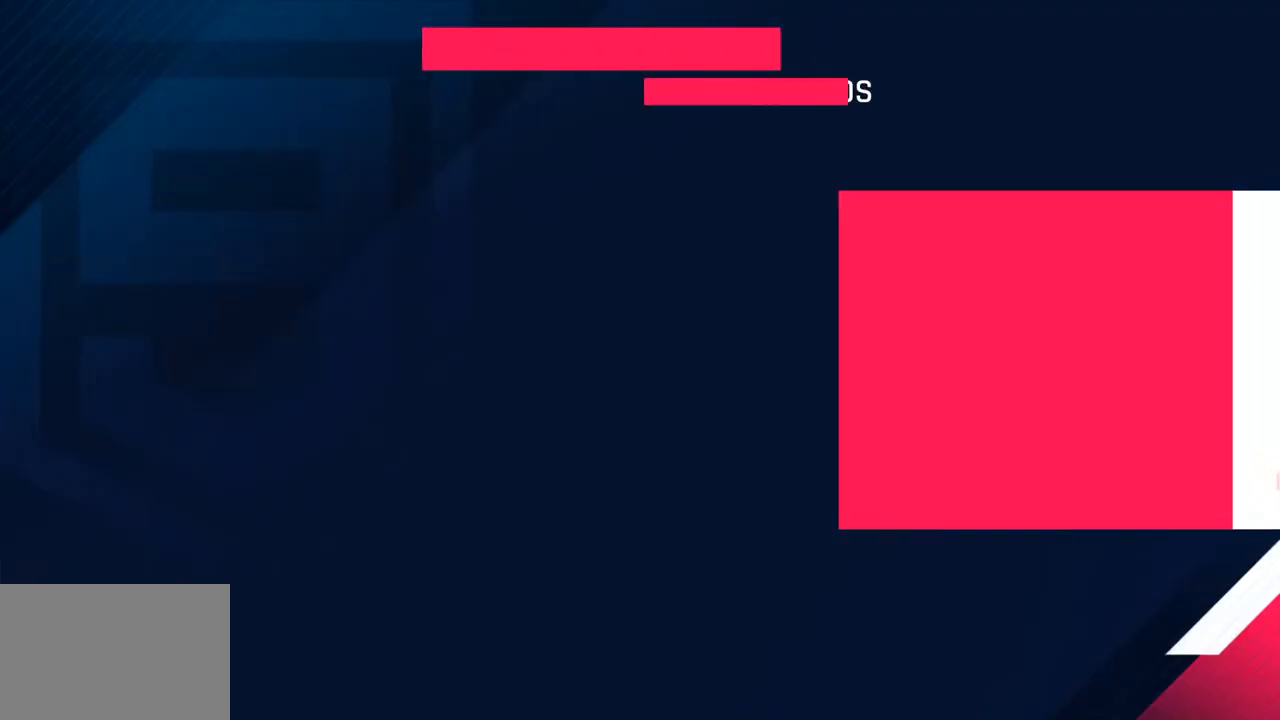
{"buttons": ["CROSS"], "left_stick": "center", "right_stick": "center", "events": [[450, "CROSS", "down"]]}
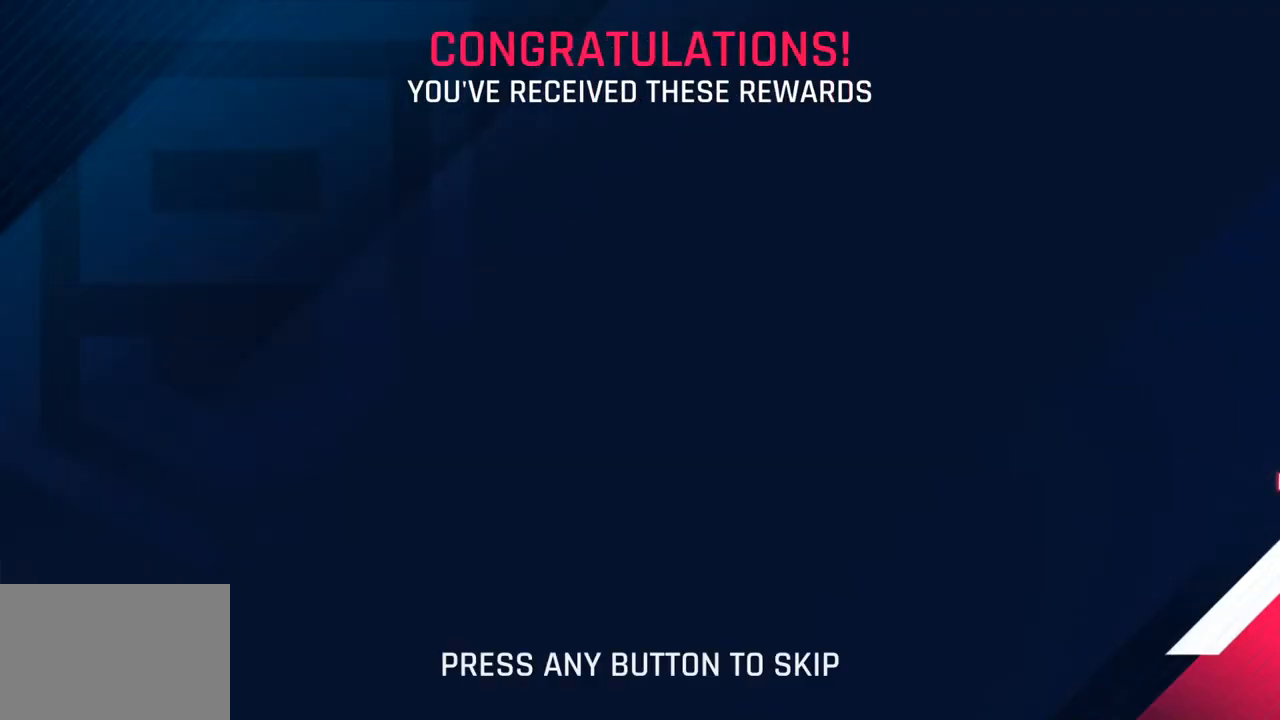
{"buttons": ["CROSS"], "left_stick": "center", "right_stick": "center", "events": [[83, "CROSS", "up"], [200, "CROSS", "down"], [317, "CROSS", "up"], [483, "CROSS", "down"]]}
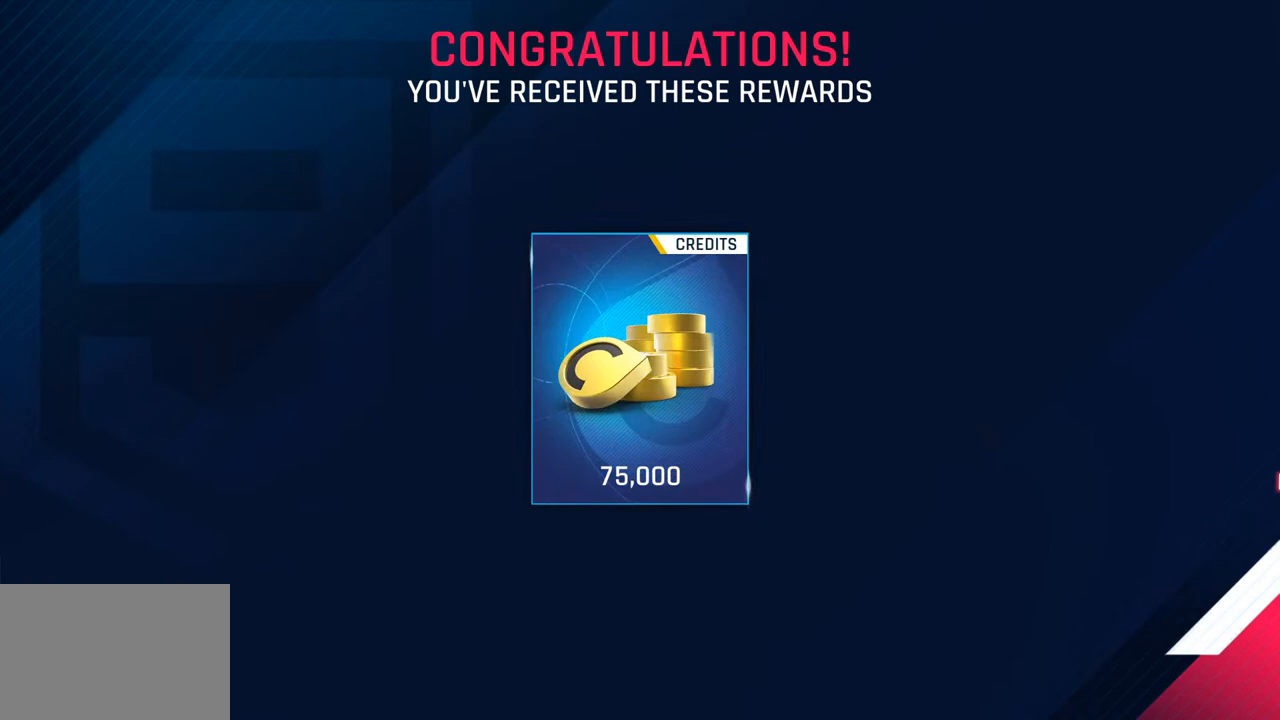
{"buttons": [], "left_stick": "center", "right_stick": "center", "events": [[133, "CROSS", "up"], [267, "CROSS", "down"], [433, "CROSS", "up"]]}
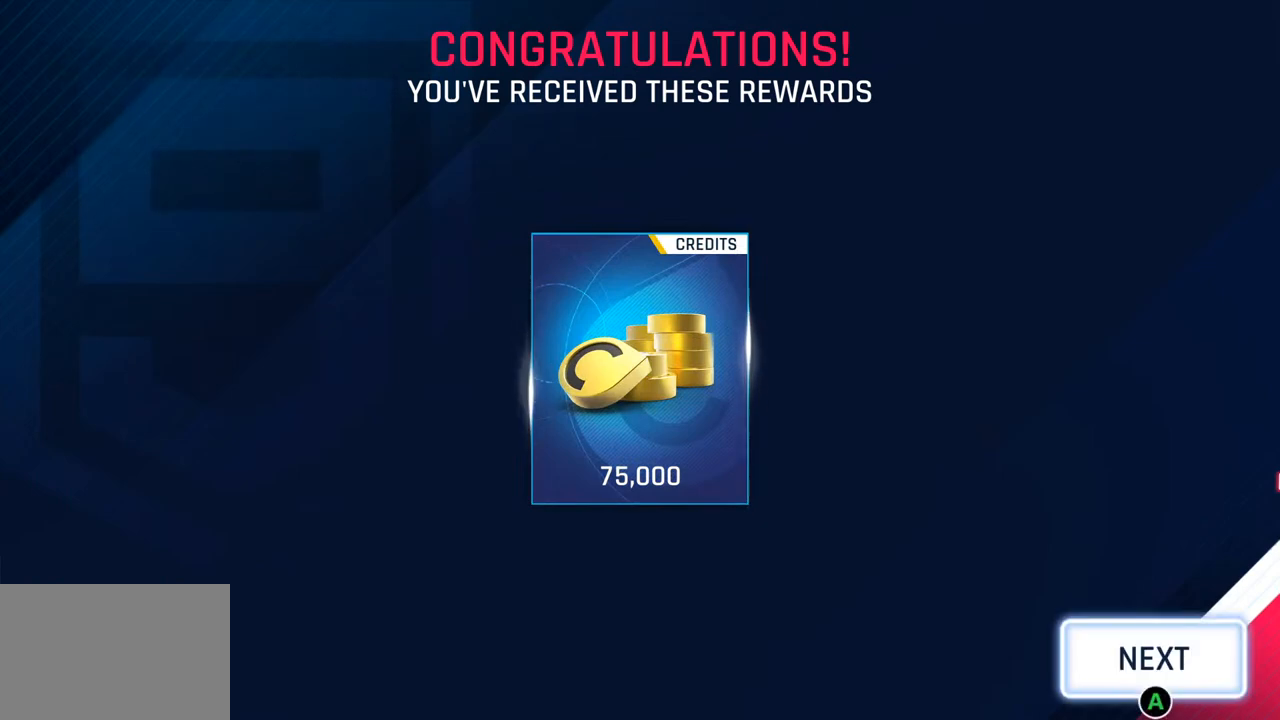
{"buttons": [], "left_stick": "center", "right_stick": "center", "events": [[50, "CROSS", "down"], [183, "CROSS", "up"]]}
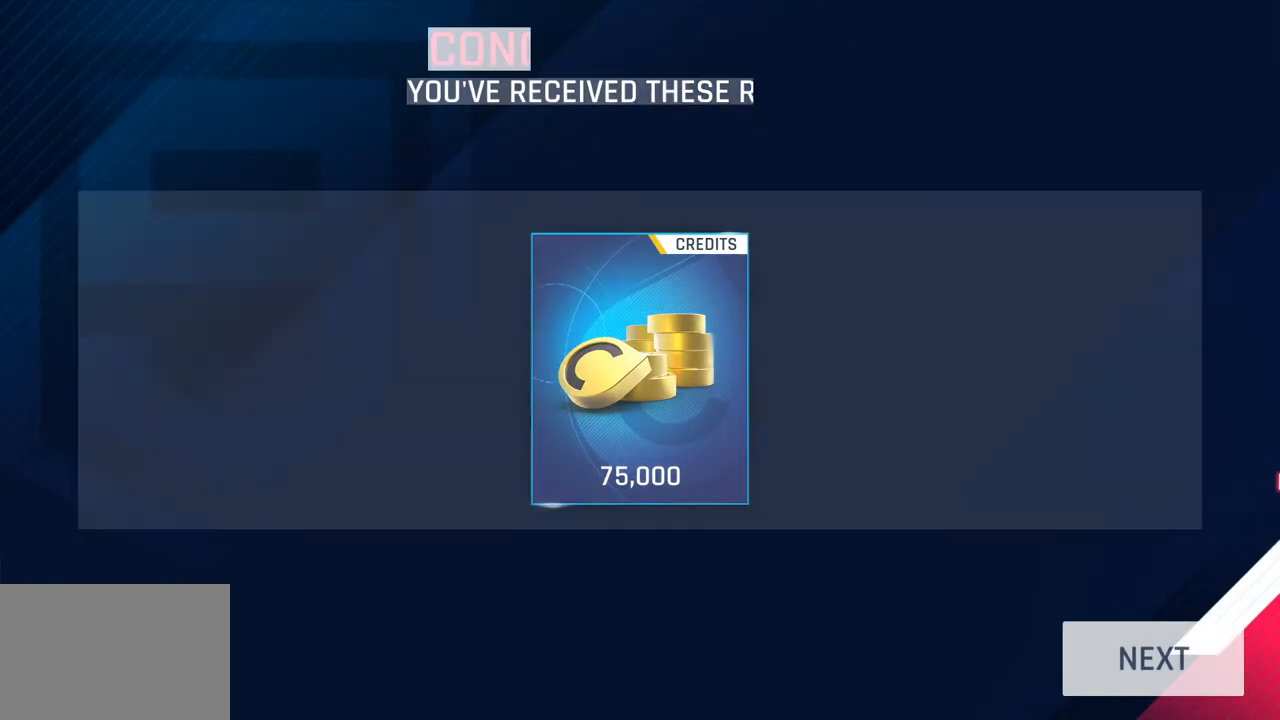
{"buttons": [], "left_stick": "center", "right_stick": "center", "events": []}
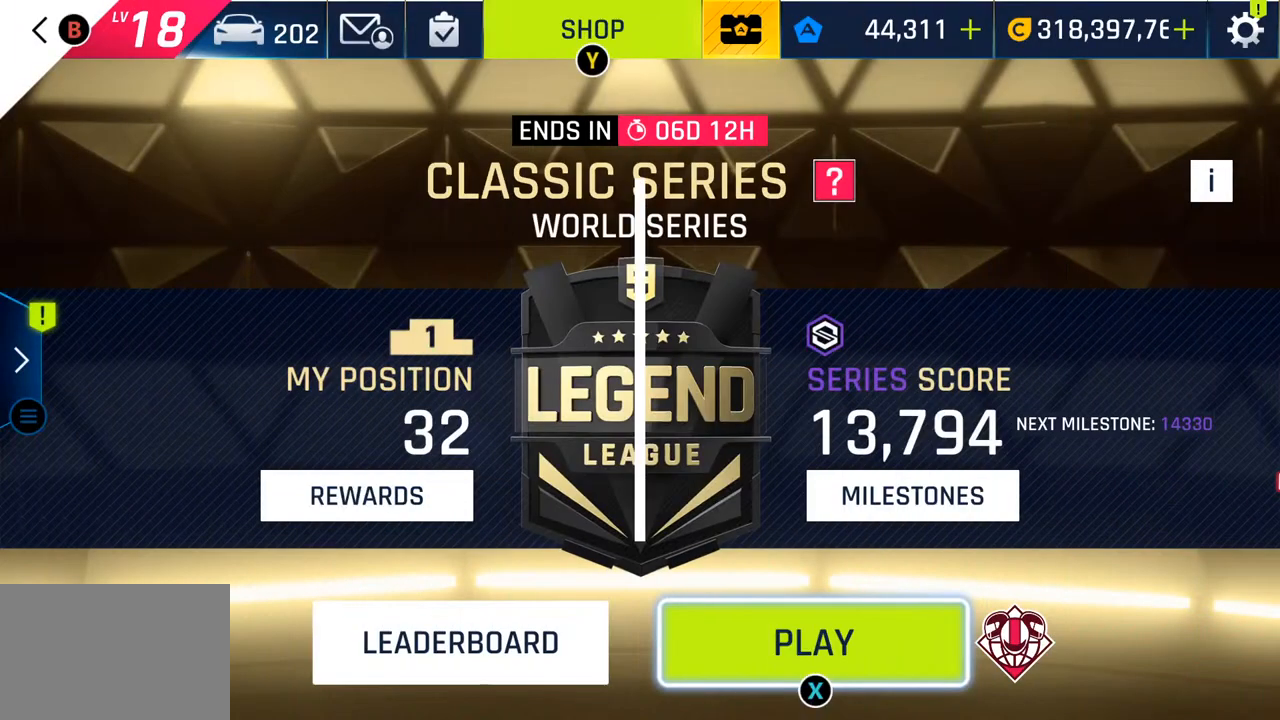
{"buttons": ["SQUARE"], "left_stick": "center", "right_stick": "center", "events": [[367, "SQUARE", "down"]]}
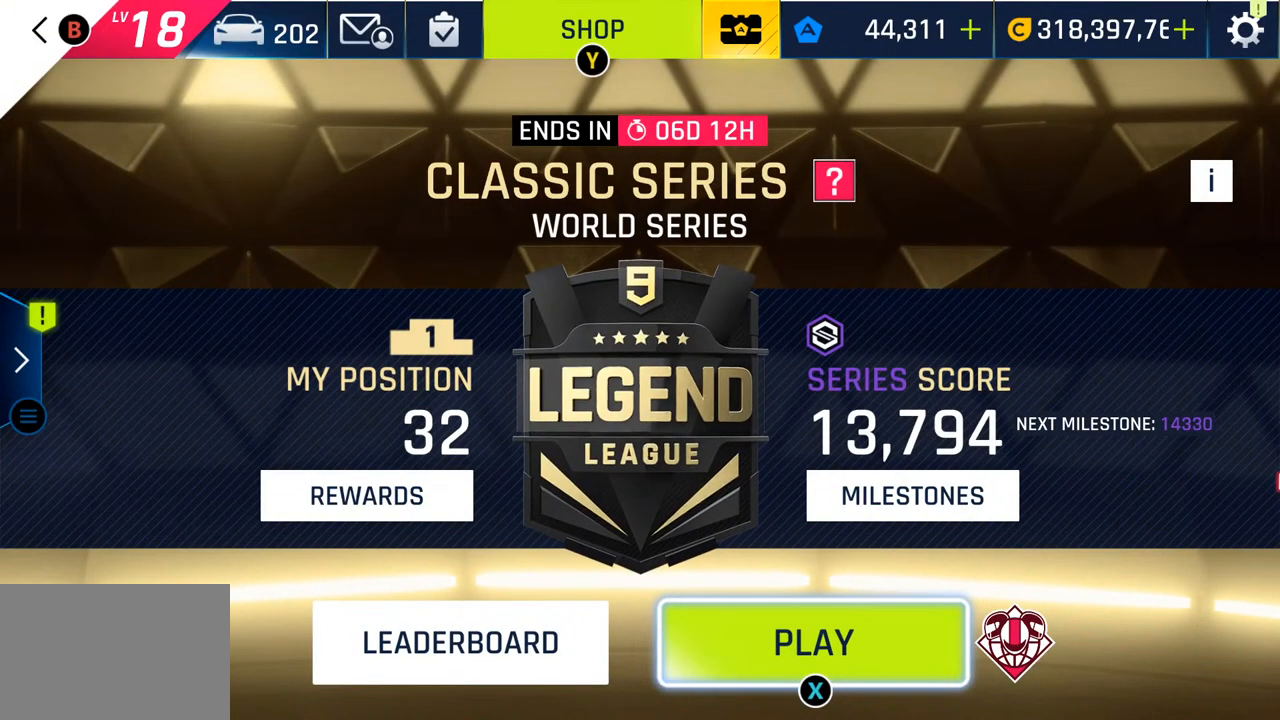
{"buttons": [], "left_stick": "center", "right_stick": "center", "events": [[17, "SQUARE", "up"]]}
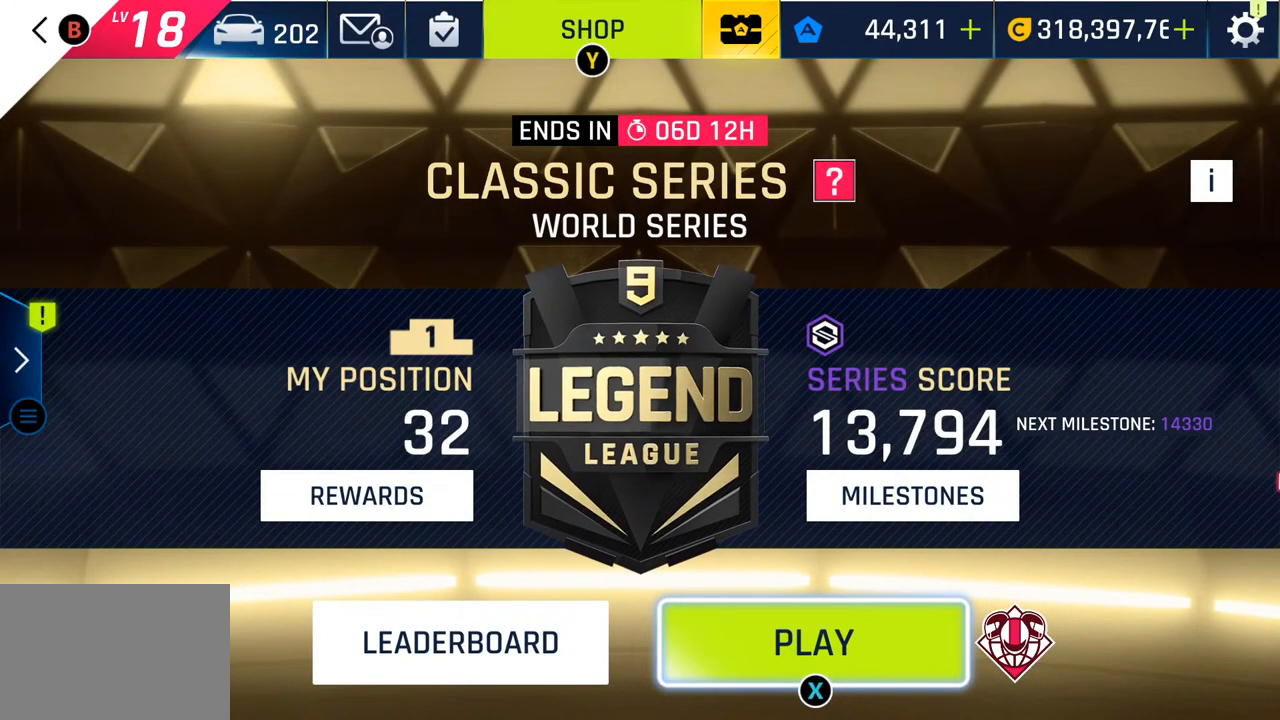
{"buttons": [], "left_stick": "center", "right_stick": "center", "events": []}
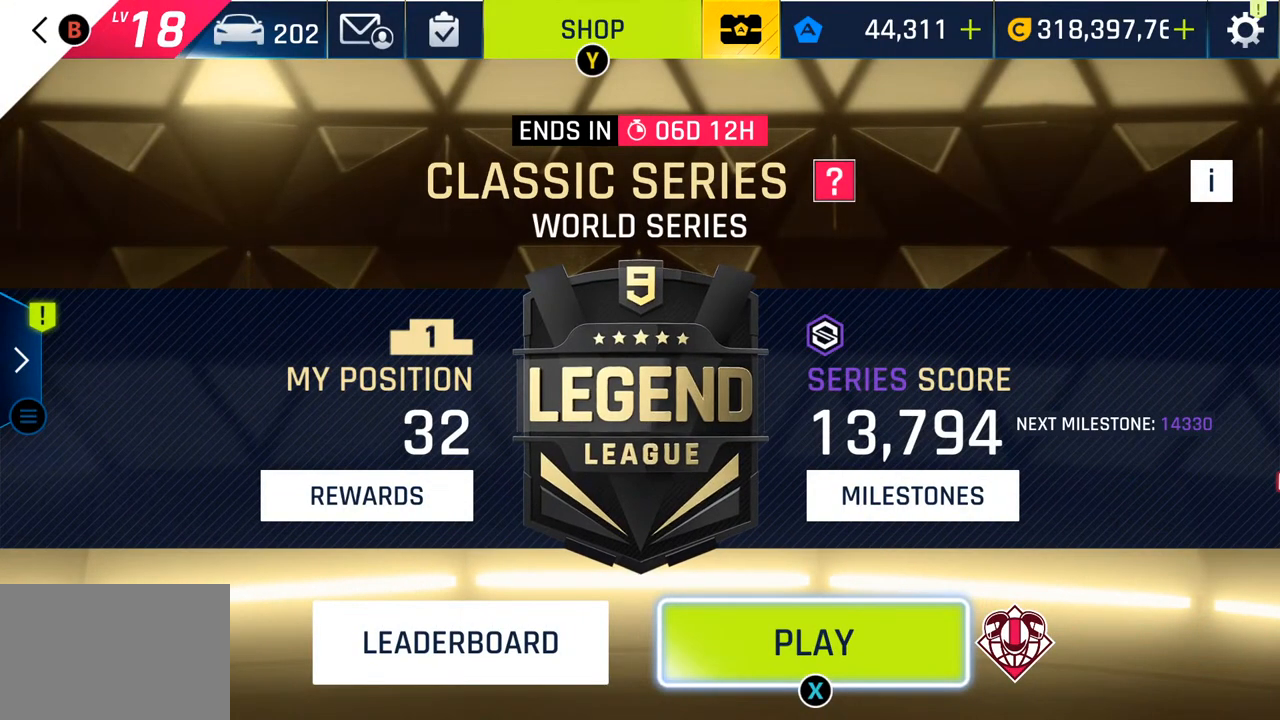
{"buttons": [], "left_stick": "center", "right_stick": "center", "events": []}
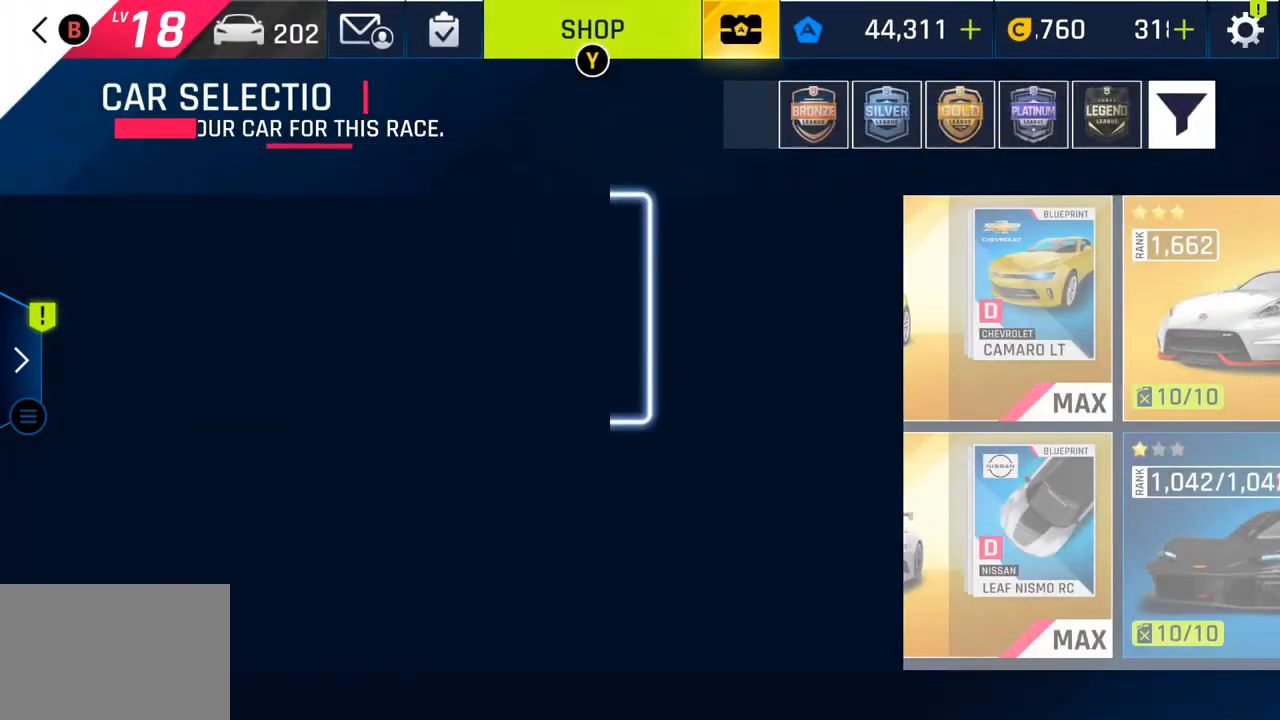
{"buttons": [], "left_stick": "center", "right_stick": "center", "events": []}
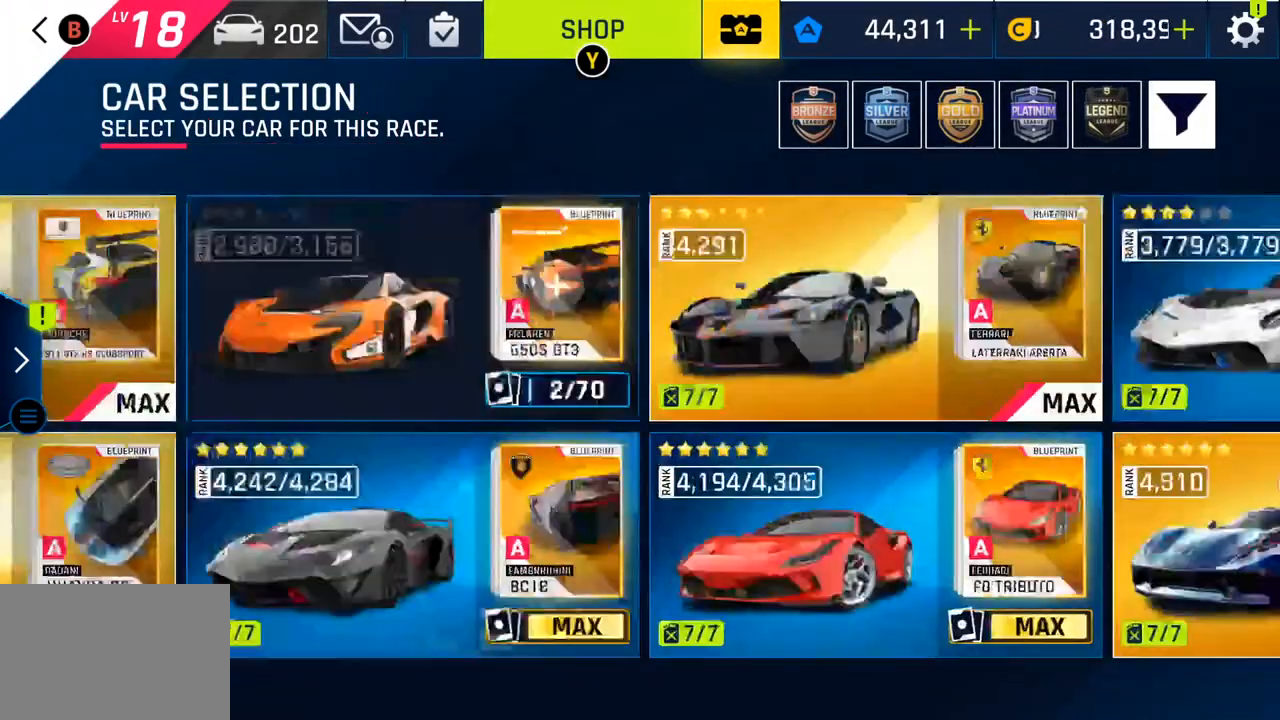
{"buttons": ["CROSS"], "left_stick": "center", "right_stick": "center", "events": [[467, "CROSS", "down"]]}
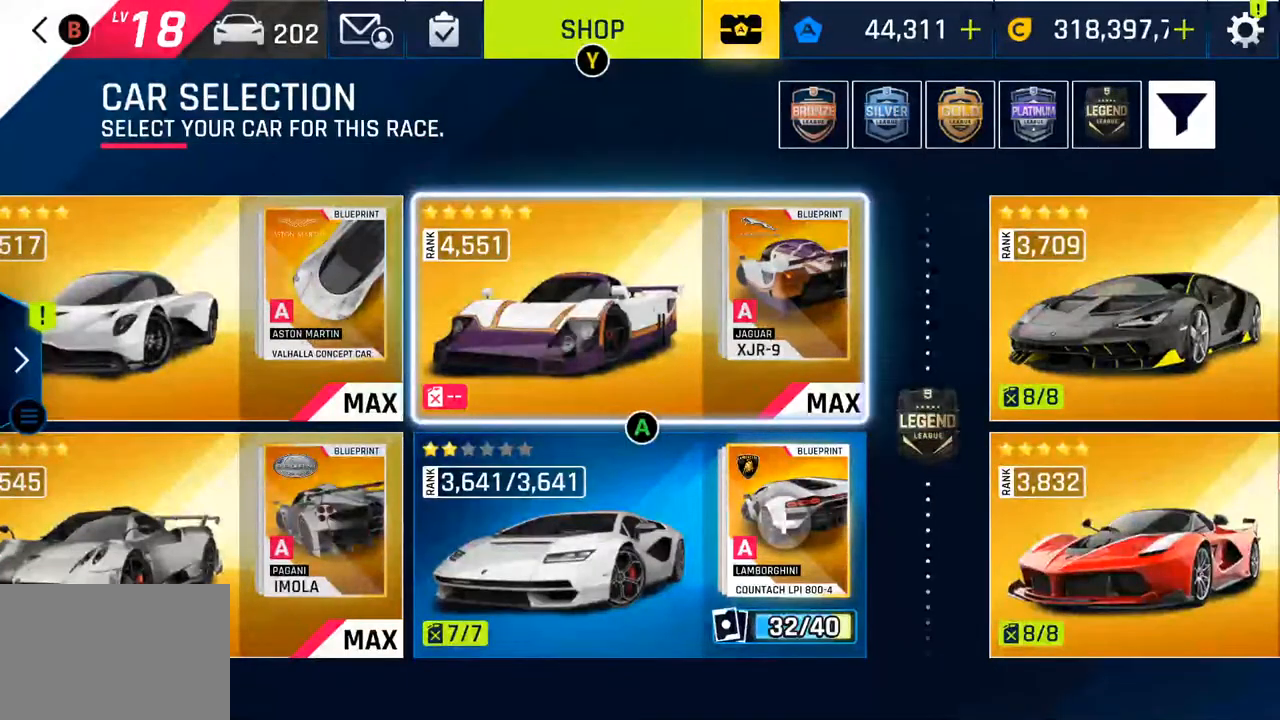
{"buttons": [], "left_stick": "center", "right_stick": "center", "events": [[133, "CROSS", "up"]]}
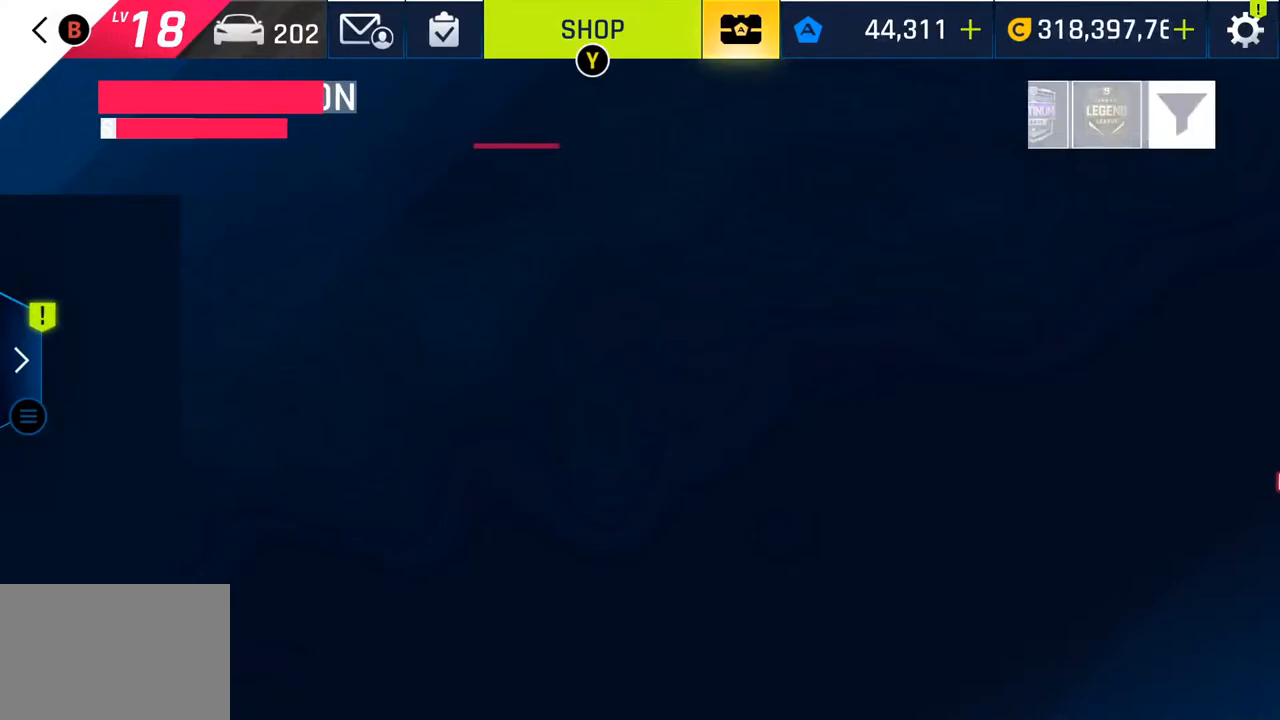
{"buttons": [], "left_stick": "center", "right_stick": "center", "events": []}
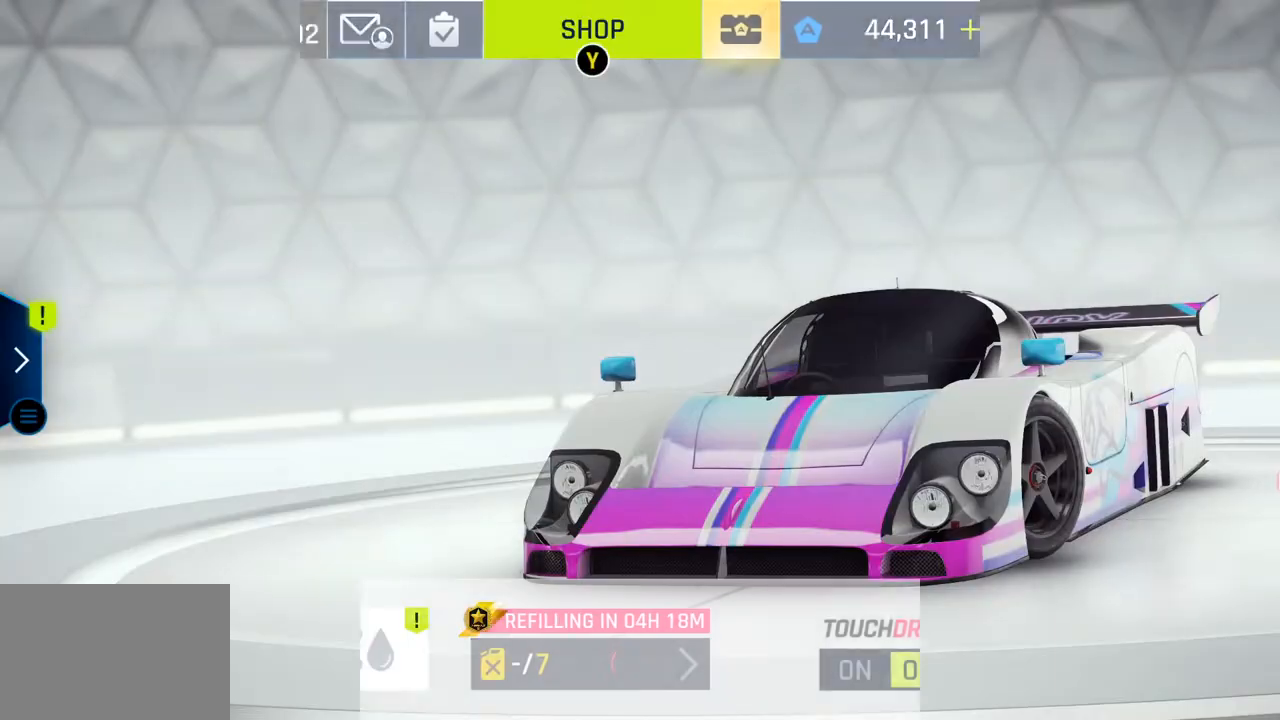
{"buttons": ["CIRCLE"], "left_stick": "center", "right_stick": "center", "events": [[300, "CIRCLE", "down"], [417, "CIRCLE", "up"], [500, "CIRCLE", "down"]]}
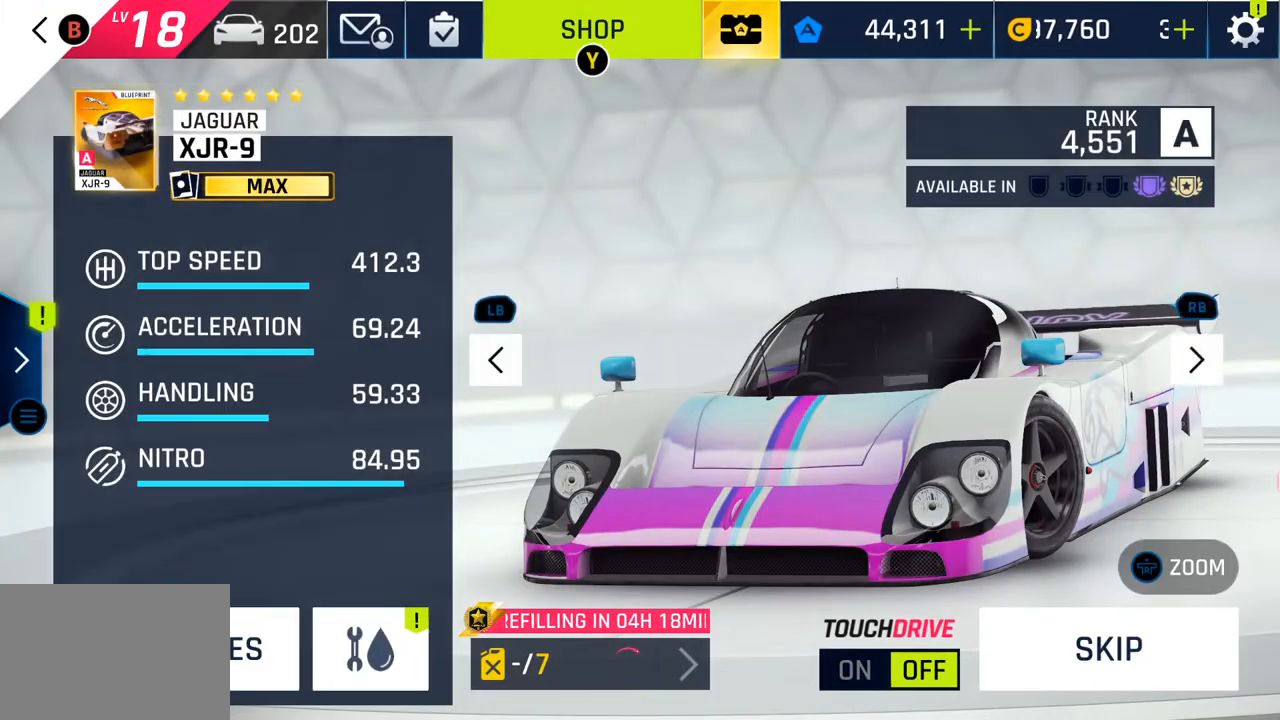
{"buttons": [], "left_stick": "center", "right_stick": "center", "events": [[150, "CIRCLE", "up"], [217, "CIRCLE", "down"], [350, "CIRCLE", "up"]]}